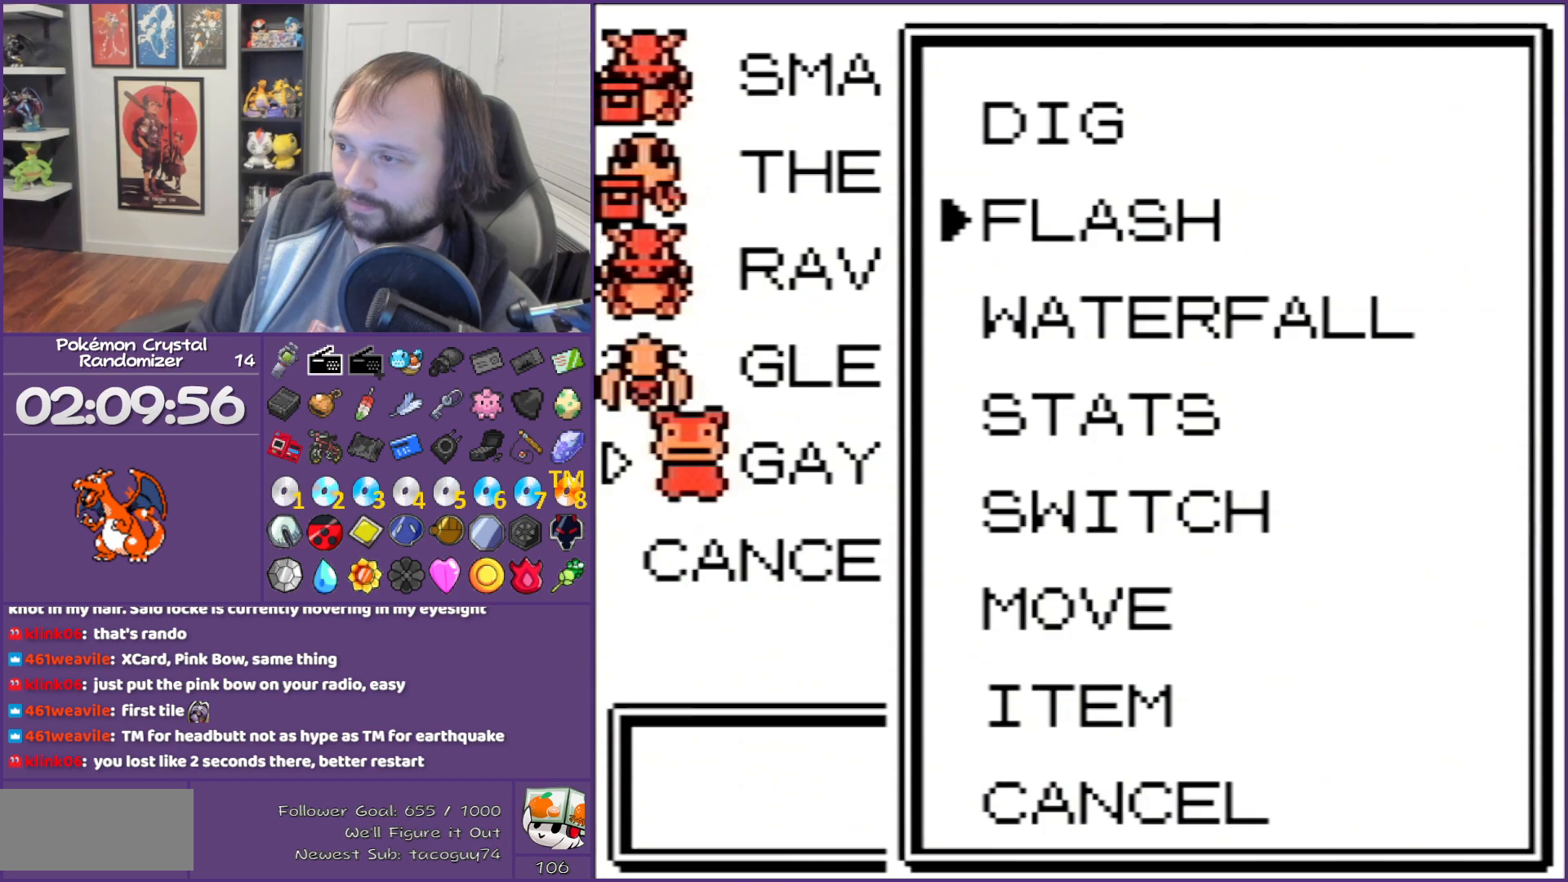
Gameplay with a controller (Nintendo layout); each line is a JSON object with the inputs held at the frame after it. "events" lists button and stick changes between this image and that frame as [ms after this image, input, new state], when the widget could be followed in between. Not read: L3 R3.
{"buttons": [], "events": [[33, "A", "down"], [33, "DPAD_DOWN", "up"], [133, "A", "up"], [250, "A", "down"], [300, "A", "up"], [417, "A", "down"], [483, "A", "up"]]}
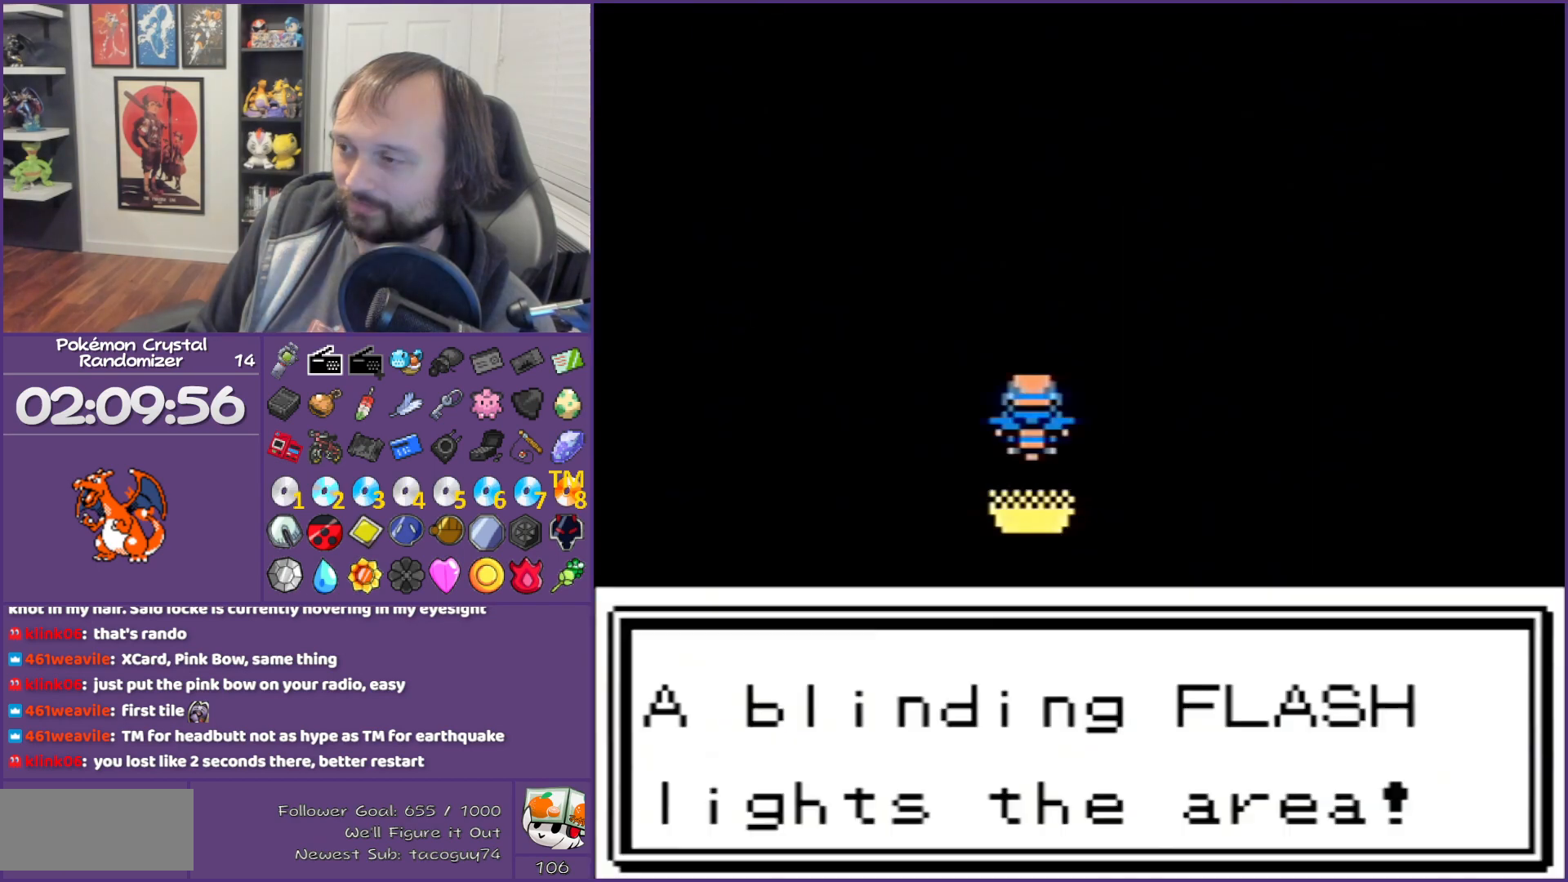
{"buttons": ["A"], "events": [[67, "A", "down"], [167, "A", "up"], [417, "A", "down"]]}
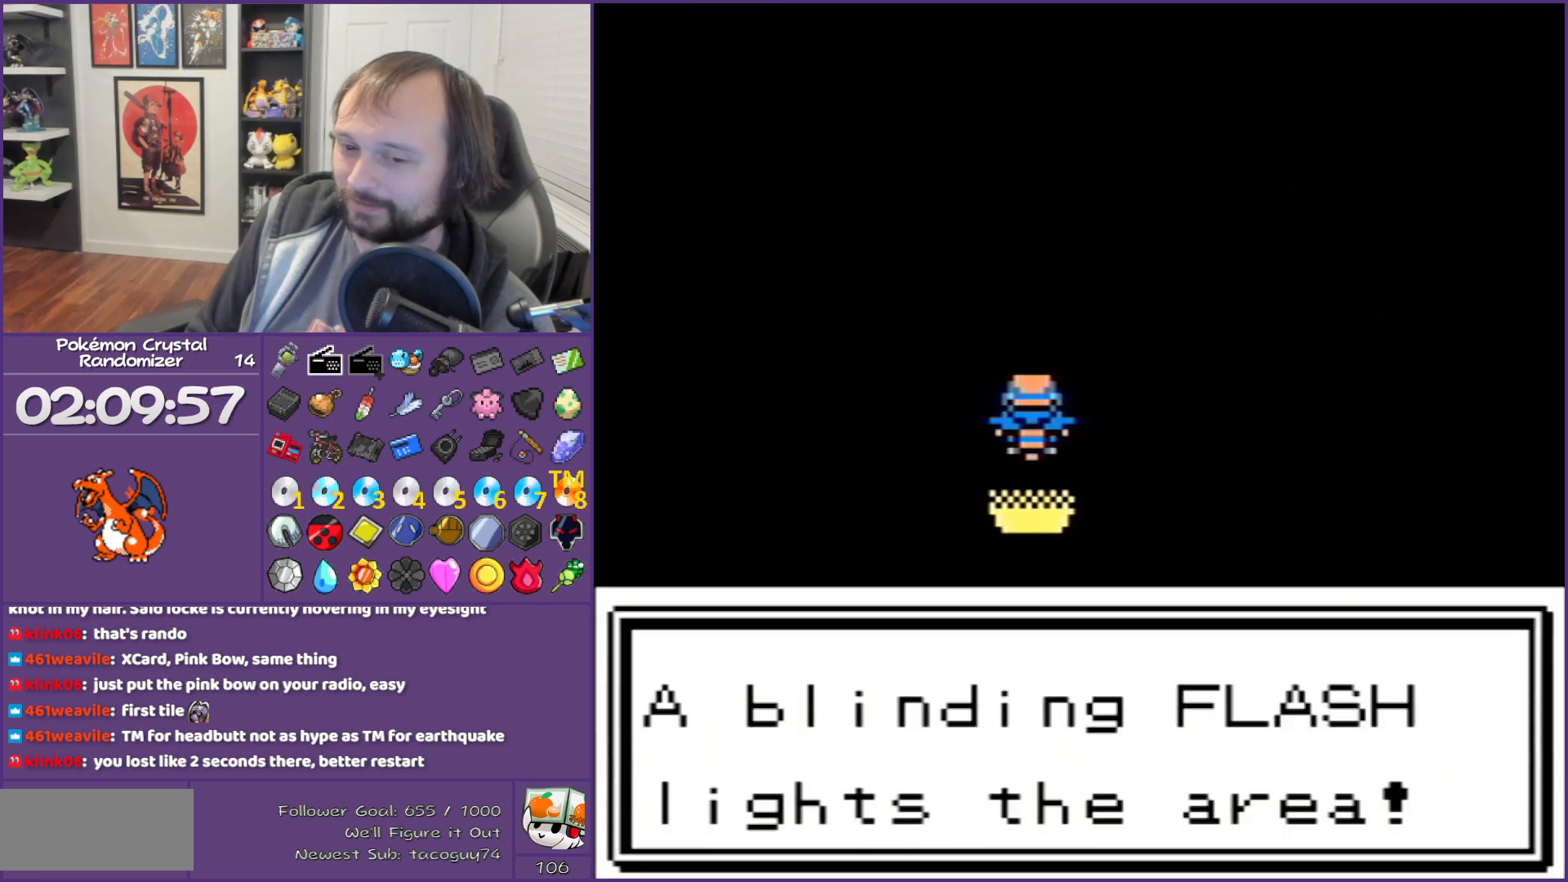
{"buttons": ["A"], "events": [[133, "A", "up"], [250, "A", "down"], [317, "A", "up"], [417, "A", "down"]]}
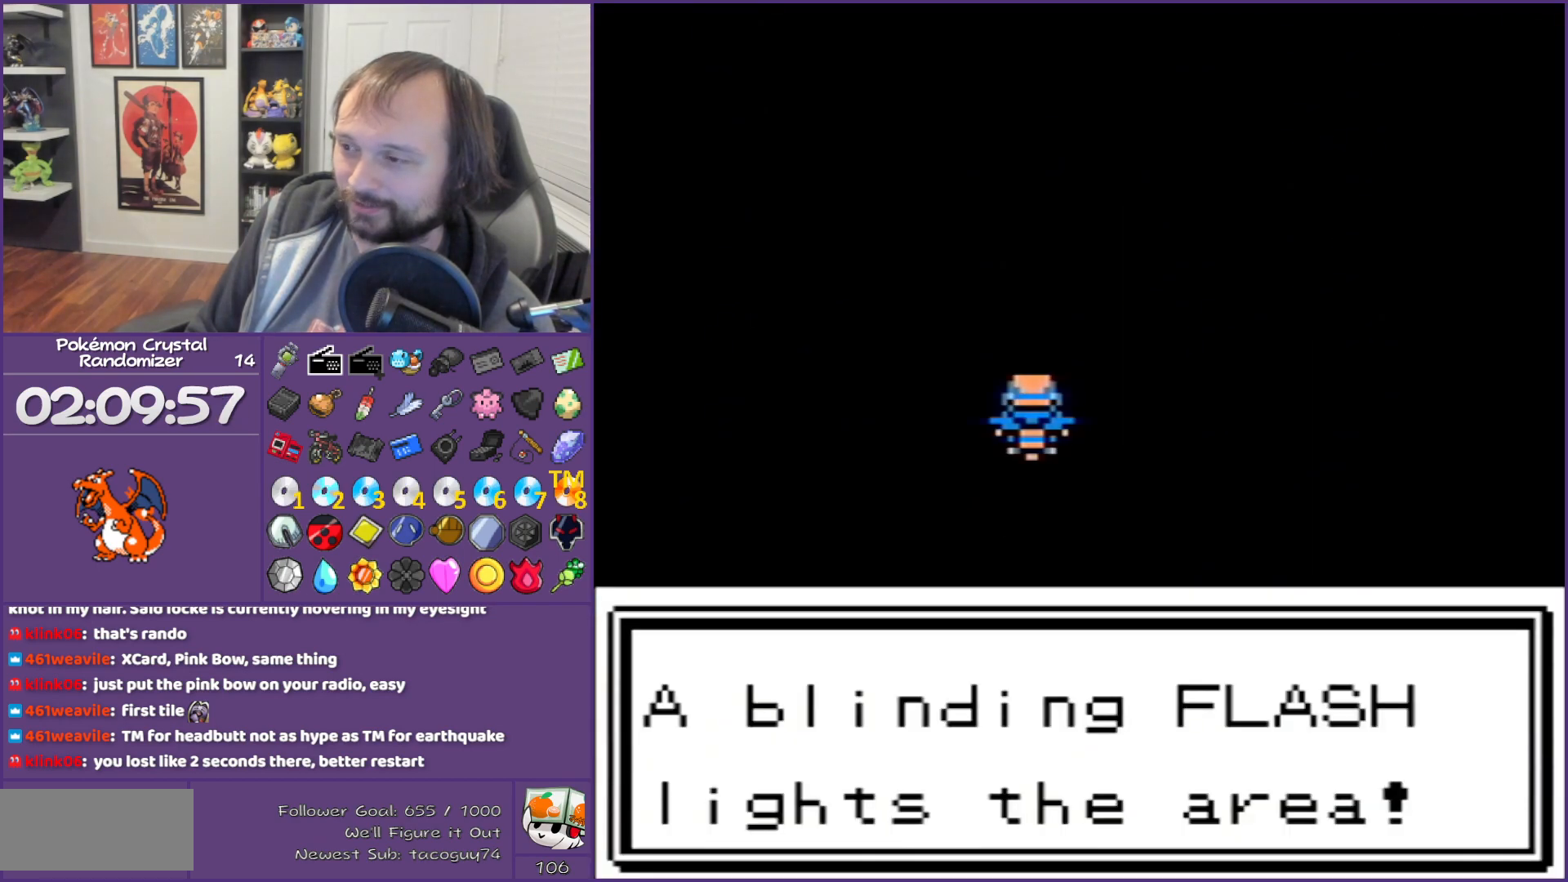
{"buttons": [], "events": [[167, "A", "up"], [233, "A", "down"], [350, "A", "up"]]}
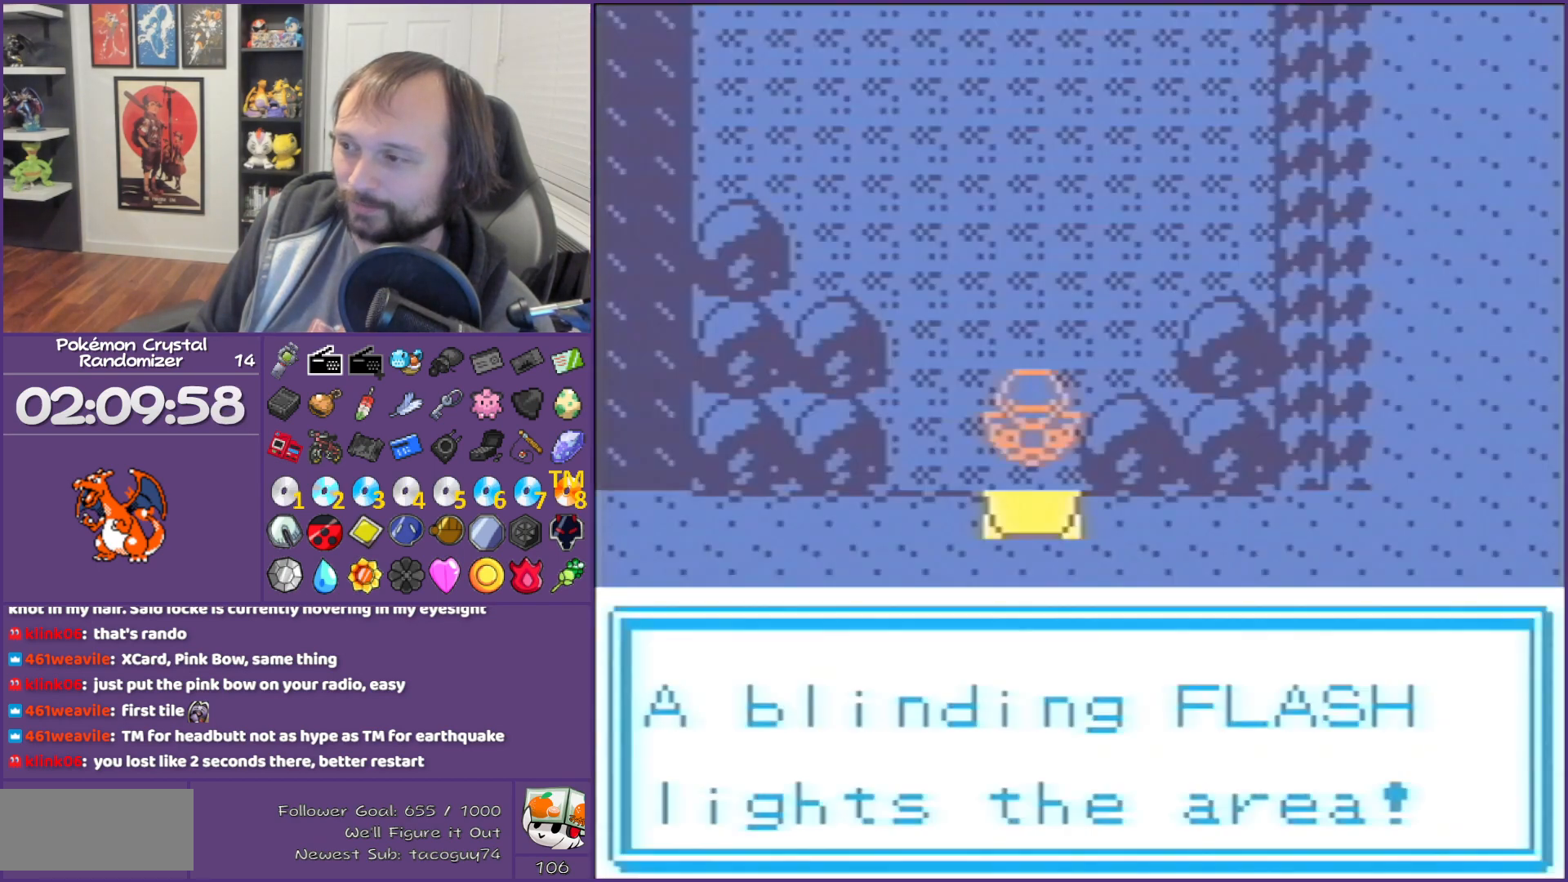
{"buttons": [], "events": [[233, "START", "down"], [500, "START", "up"]]}
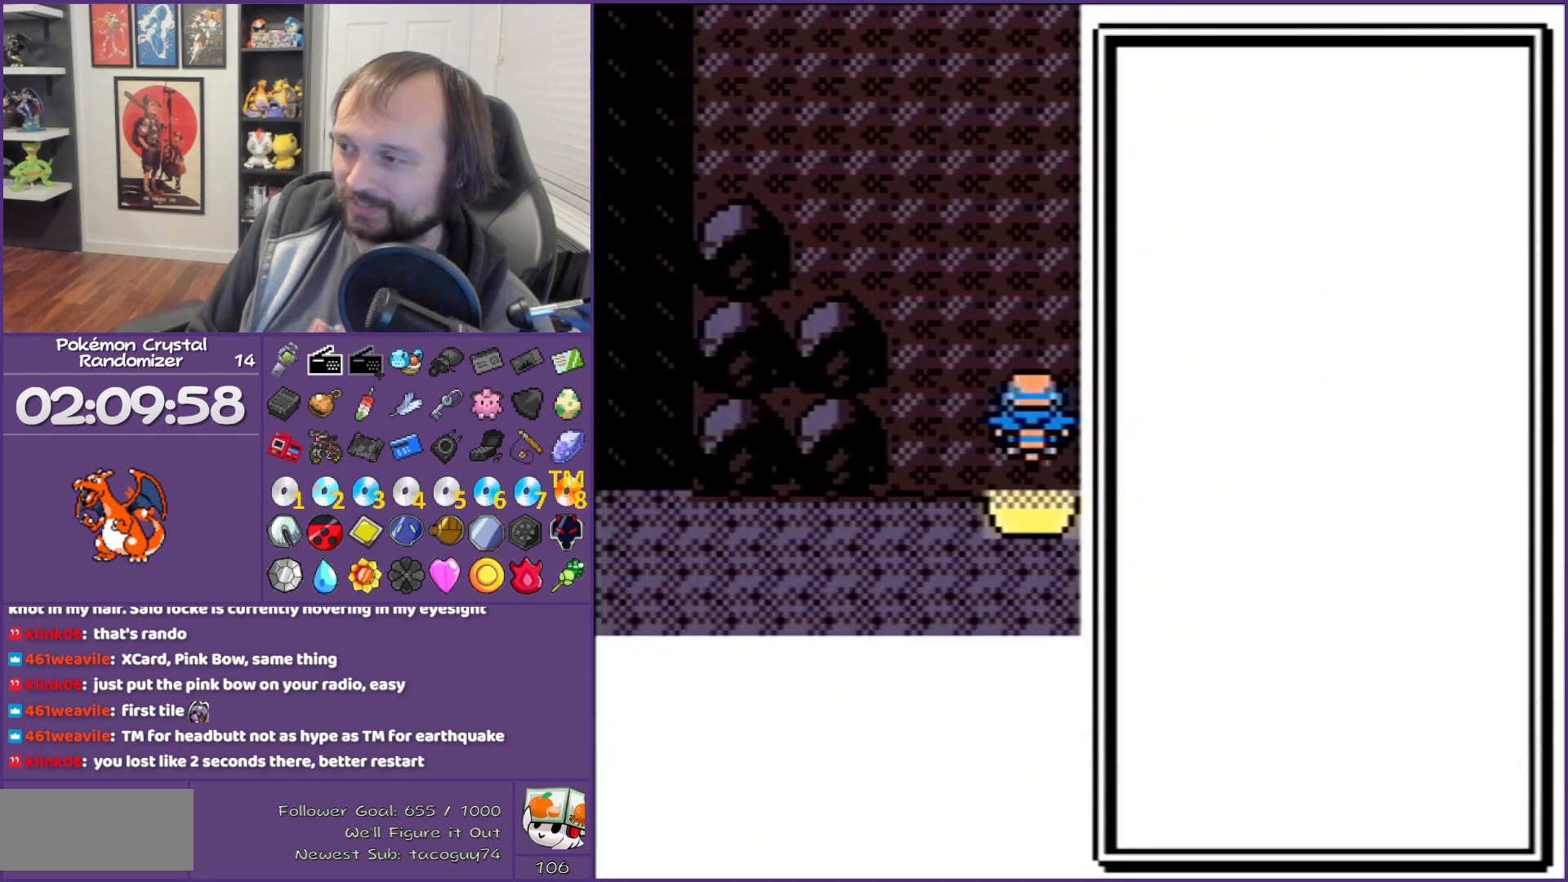
{"buttons": ["A"], "events": [[450, "DPAD_DOWN", "down"], [500, "A", "down"], [500, "DPAD_DOWN", "up"]]}
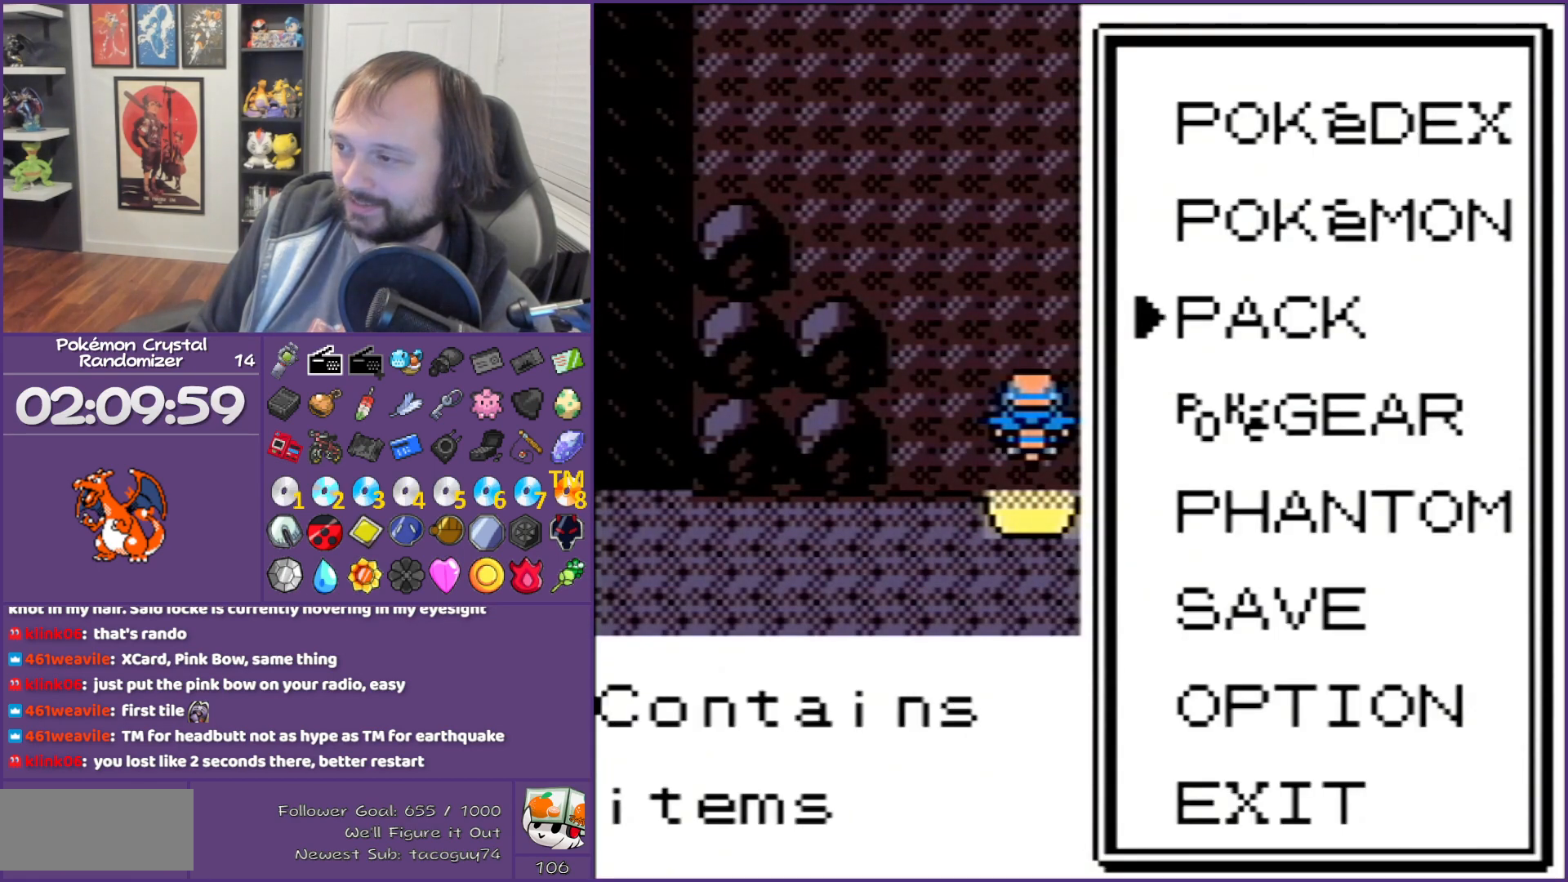
{"buttons": [], "events": [[250, "A", "up"]]}
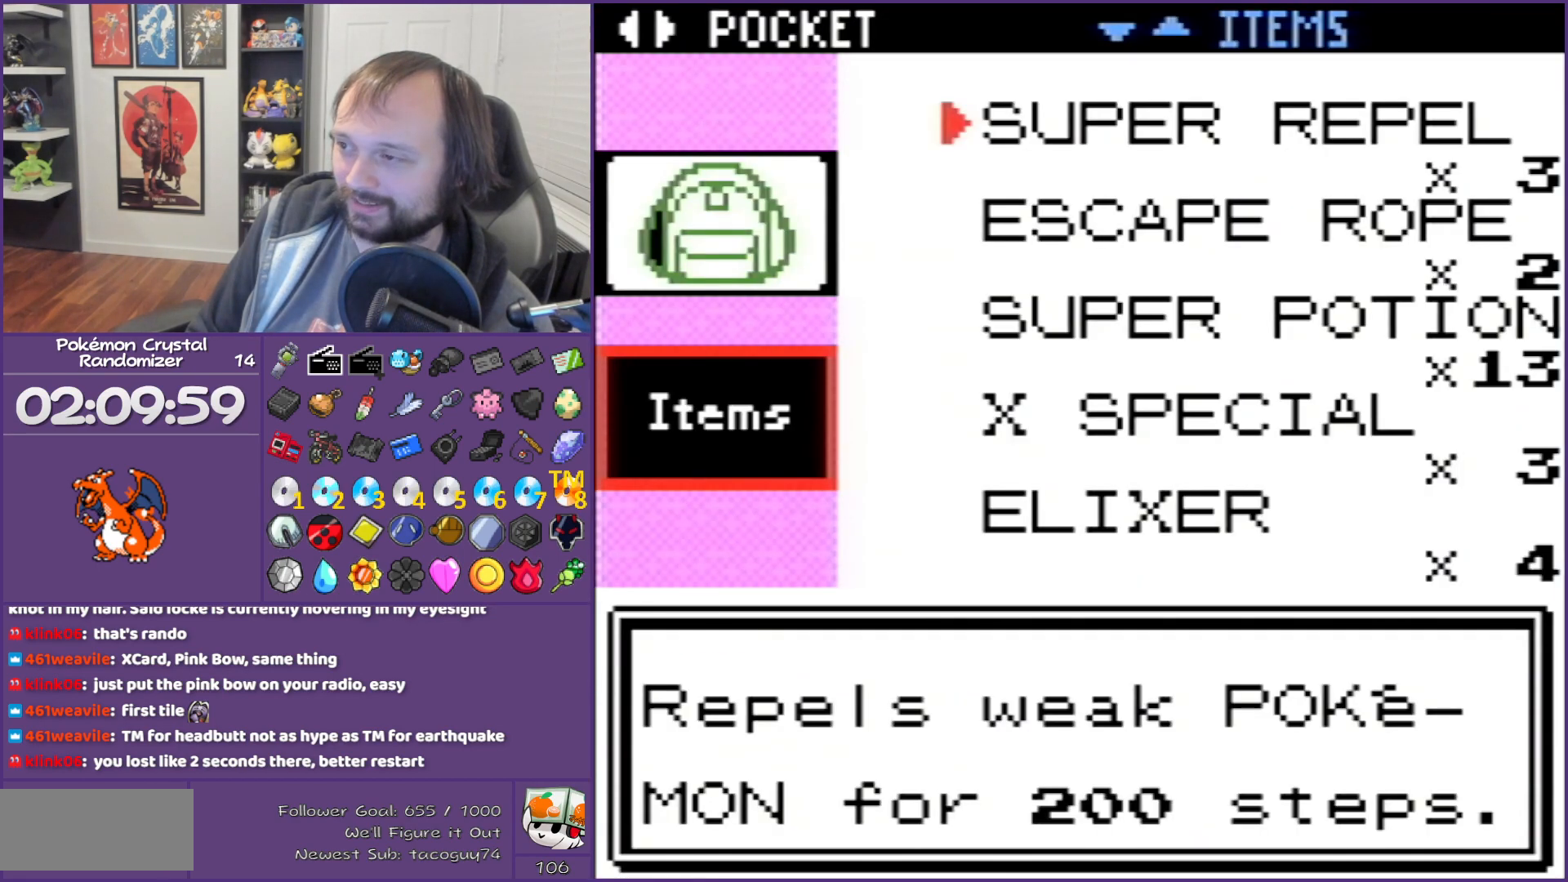
{"buttons": ["A"], "events": [[283, "A", "down"], [317, "A", "up"], [383, "A", "down"]]}